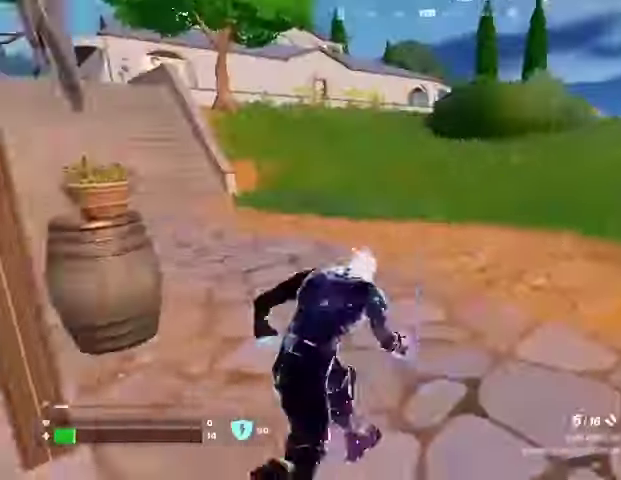
Gameplay with a controller (PlayStation layout); each line is a JSON object with the inputs held at the frame after it. "events" lists button and stick changes between this image and that frame as [ms after this image, input, new state], when the widget could be followed in between.
{"buttons": [], "left_stick": "up", "right_stick": "center", "events": [[300, "left_stick", "up"], [333, "CROSS", "down"], [367, "right_stick", "center"], [433, "CROSS", "up"]]}
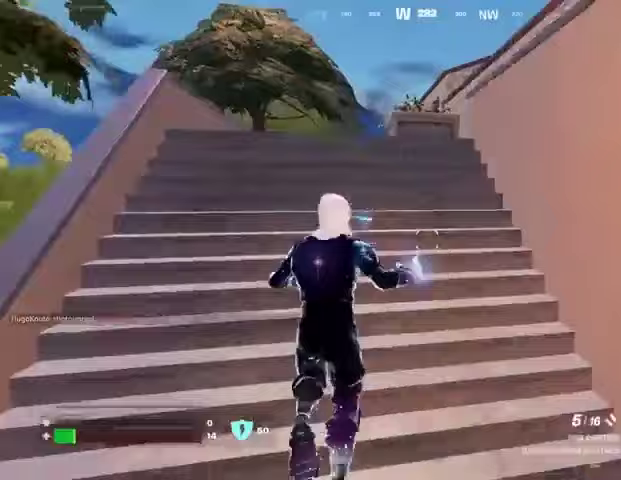
{"buttons": [], "left_stick": "up-right", "right_stick": "center", "events": [[200, "right_stick", "right"], [267, "left_stick", "up-left"], [433, "left_stick", "up-right"], [433, "right_stick", "center"]]}
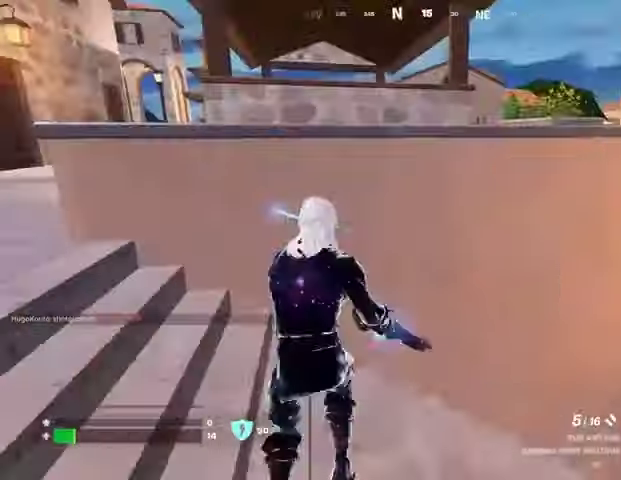
{"buttons": [], "left_stick": "left", "right_stick": "center", "events": [[167, "R1", "down"], [167, "left_stick", "left"], [267, "R1", "up"]]}
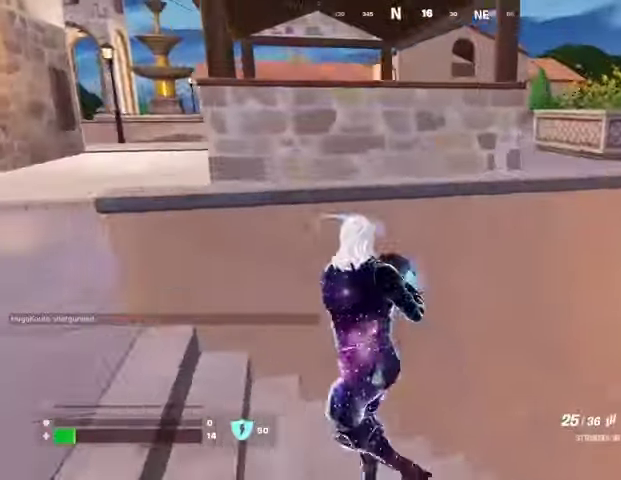
{"buttons": [], "left_stick": "down", "right_stick": "left", "events": [[200, "left_stick", "right"], [433, "left_stick", "down"], [433, "right_stick", "left"]]}
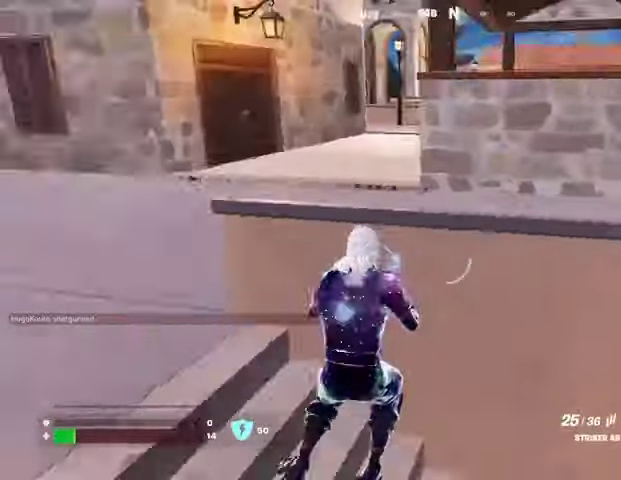
{"buttons": [], "left_stick": "up-left", "right_stick": "center", "events": [[33, "left_stick", "left"], [133, "L3", "down"], [133, "left_stick", "up-left"], [233, "L3", "up"], [233, "right_stick", "center"]]}
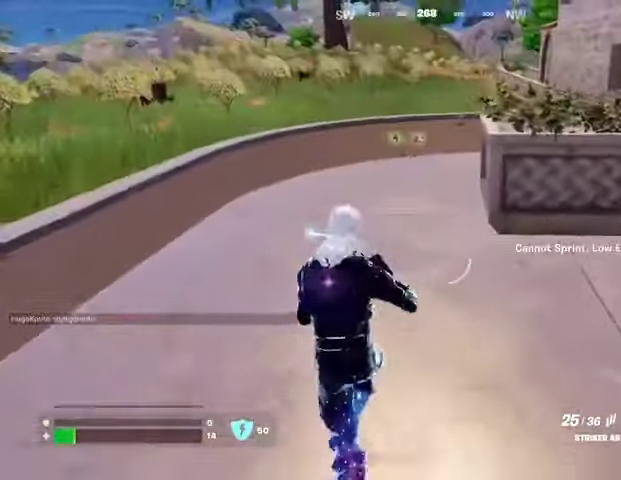
{"buttons": [], "left_stick": "up-left", "right_stick": "left", "events": [[67, "right_stick", "right"], [400, "right_stick", "center"], [500, "right_stick", "left"]]}
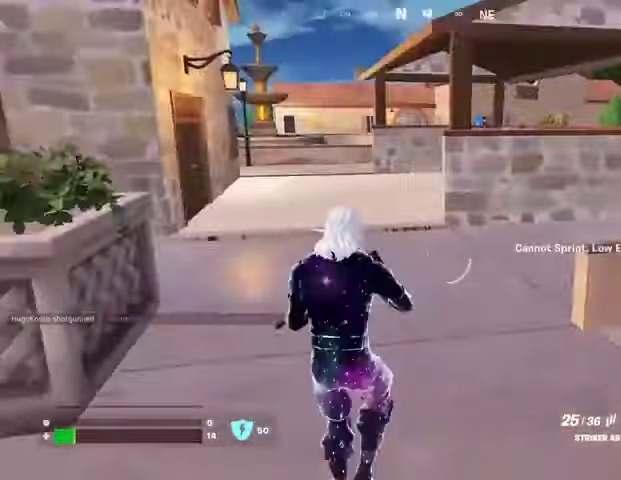
{"buttons": [], "left_stick": "up-left", "right_stick": "center", "events": [[233, "L3", "down"], [300, "right_stick", "center"], [333, "L3", "up"]]}
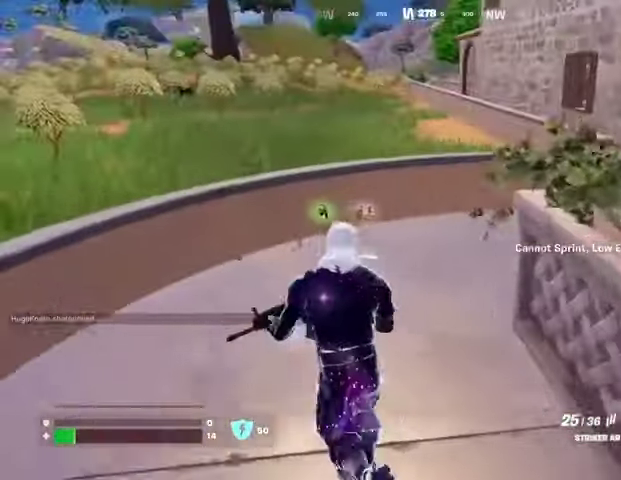
{"buttons": [], "left_stick": "up", "right_stick": "center", "events": [[200, "SQUARE", "down"], [300, "SQUARE", "up"], [300, "left_stick", "up"], [367, "SQUARE", "down"], [433, "SQUARE", "up"]]}
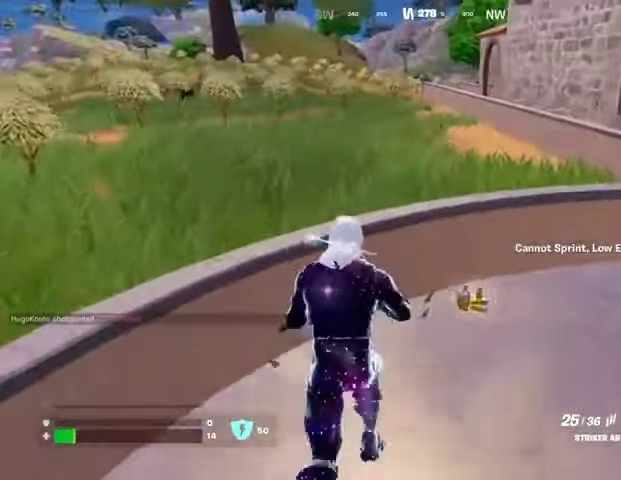
{"buttons": [], "left_stick": "up", "right_stick": "center", "events": [[100, "L3", "down"], [100, "right_stick", "right"], [200, "L3", "up"], [400, "right_stick", "center"]]}
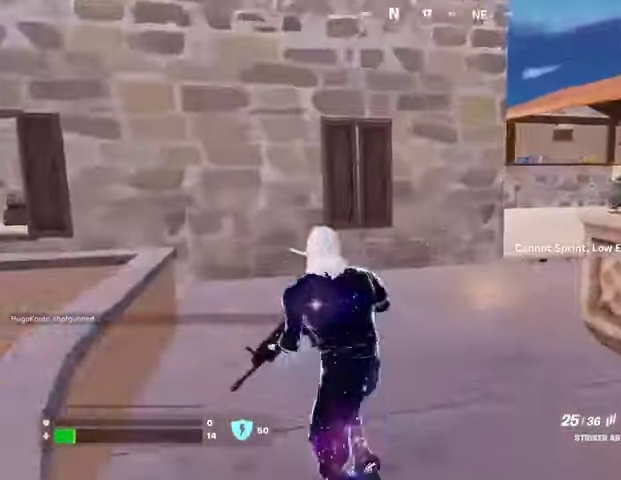
{"buttons": [], "left_stick": "up-right", "right_stick": "center", "events": [[200, "left_stick", "up-right"]]}
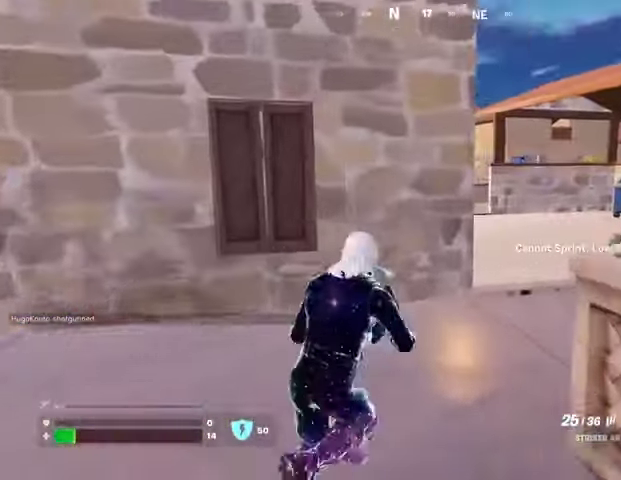
{"buttons": [], "left_stick": "up-right", "right_stick": "center", "events": [[67, "left_stick", "up"], [233, "L3", "down"], [300, "L3", "up"], [467, "left_stick", "up-right"]]}
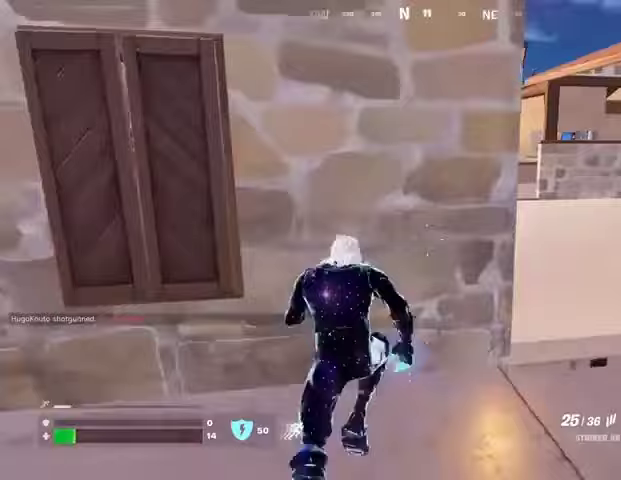
{"buttons": [], "left_stick": "center", "right_stick": "center", "events": [[200, "left_stick", "left"], [267, "R3", "down"], [367, "R3", "up"], [367, "right_stick", "up"], [400, "left_stick", "center"], [467, "right_stick", "center"]]}
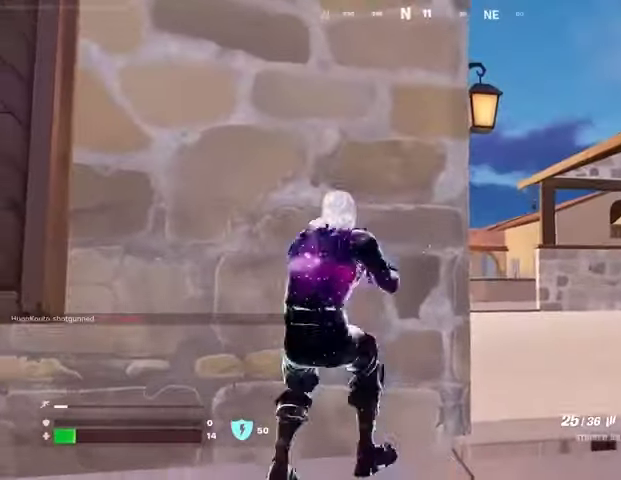
{"buttons": [], "left_stick": "left", "right_stick": "center", "events": [[500, "left_stick", "left"]]}
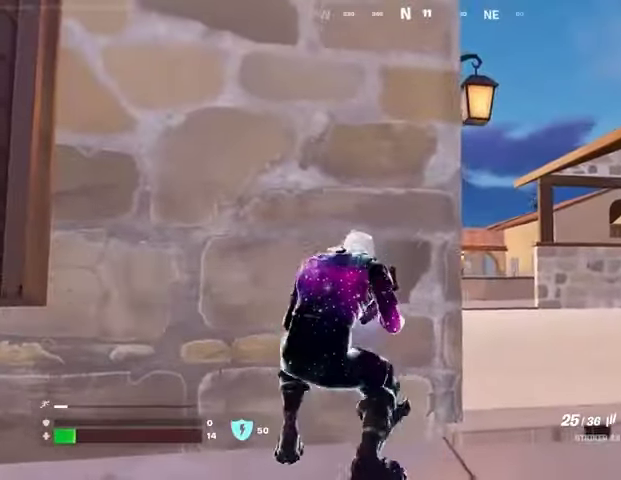
{"buttons": [], "left_stick": "right", "right_stick": "center", "events": [[100, "left_stick", "center"], [500, "left_stick", "right"]]}
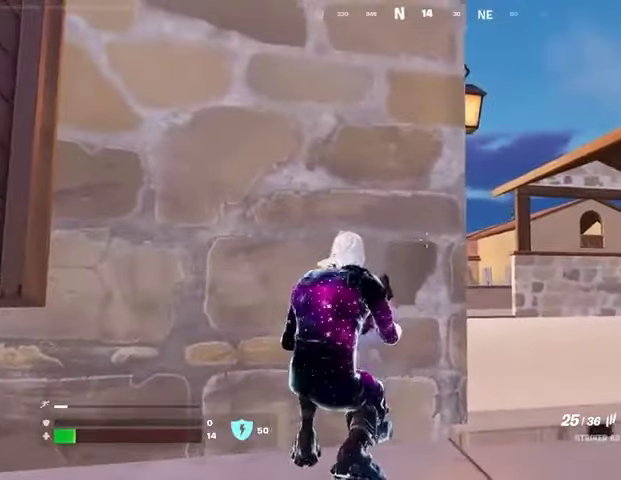
{"buttons": [], "left_stick": "up-right", "right_stick": "center", "events": [[100, "left_stick", "up-right"], [133, "L3", "down"], [167, "right_stick", "down-right"], [233, "L3", "up"], [367, "right_stick", "left"], [467, "right_stick", "center"]]}
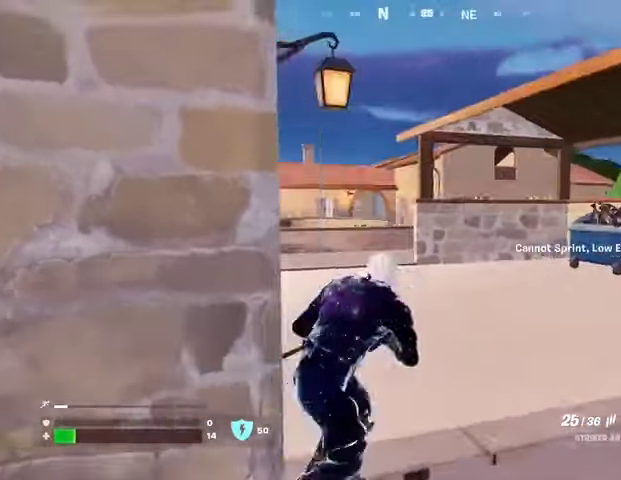
{"buttons": [], "left_stick": "up", "right_stick": "center", "events": [[267, "left_stick", "up"], [367, "R3", "down"], [467, "R3", "up"]]}
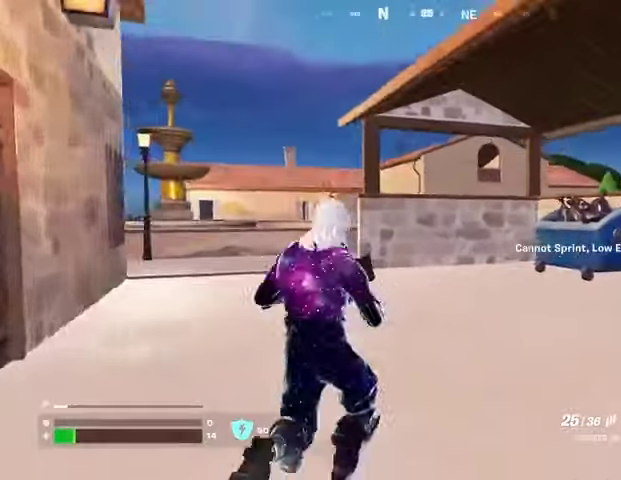
{"buttons": [], "left_stick": "up-left", "right_stick": "center", "events": [[267, "L3", "down"], [333, "L3", "up"], [467, "left_stick", "up-left"]]}
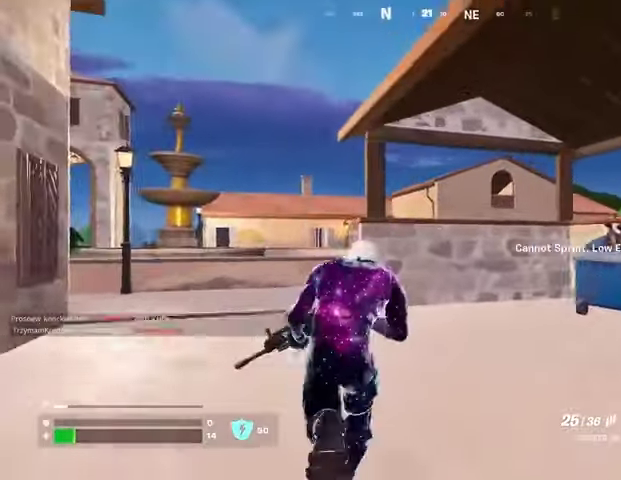
{"buttons": [], "left_stick": "up", "right_stick": "center", "events": [[433, "left_stick", "up"]]}
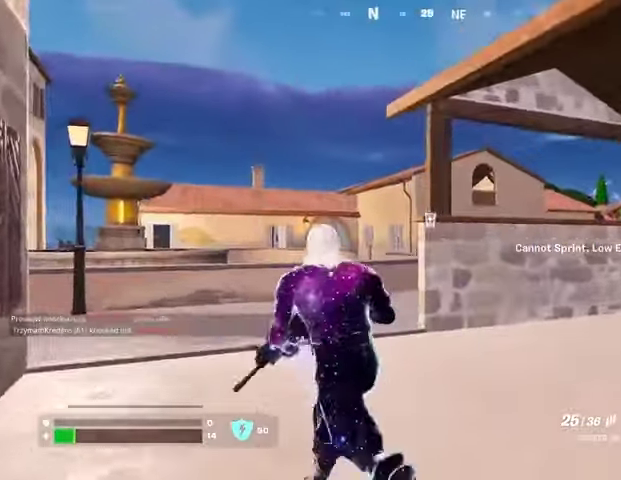
{"buttons": [], "left_stick": "up", "right_stick": "center", "events": [[167, "L3", "down"], [267, "L3", "up"]]}
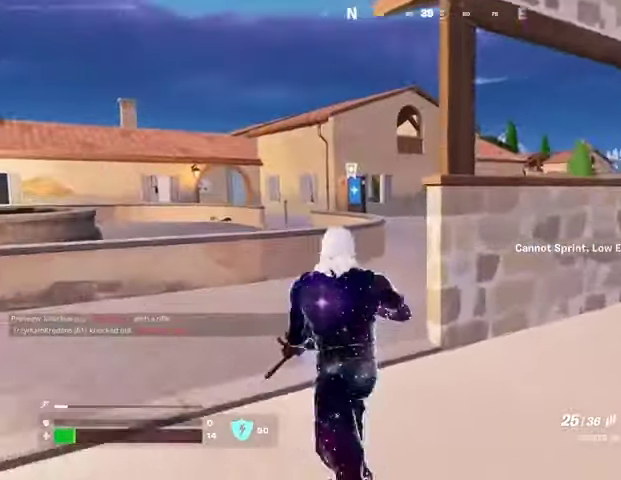
{"buttons": [], "left_stick": "up", "right_stick": "center", "events": []}
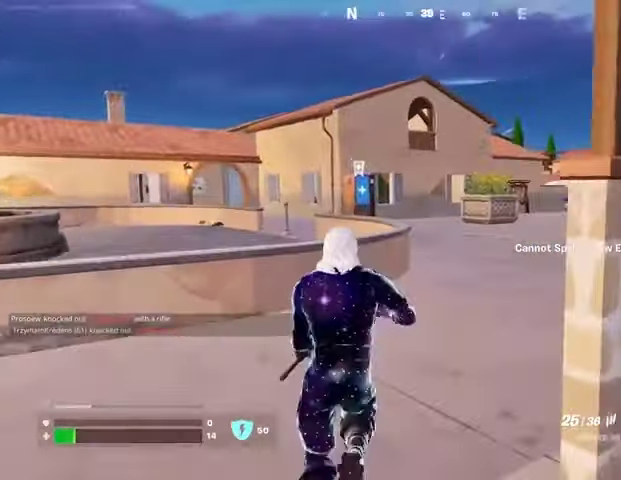
{"buttons": [], "left_stick": "up-right", "right_stick": "center", "events": [[33, "L3", "down"], [133, "L3", "up"], [200, "left_stick", "up-right"]]}
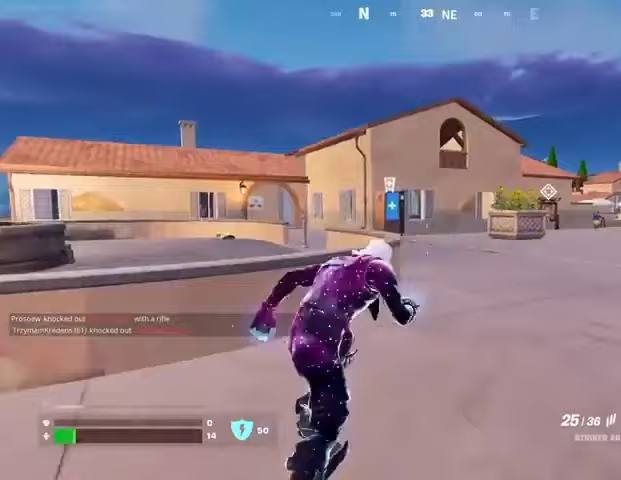
{"buttons": [], "left_stick": "up", "right_stick": "center", "events": [[500, "left_stick", "up"]]}
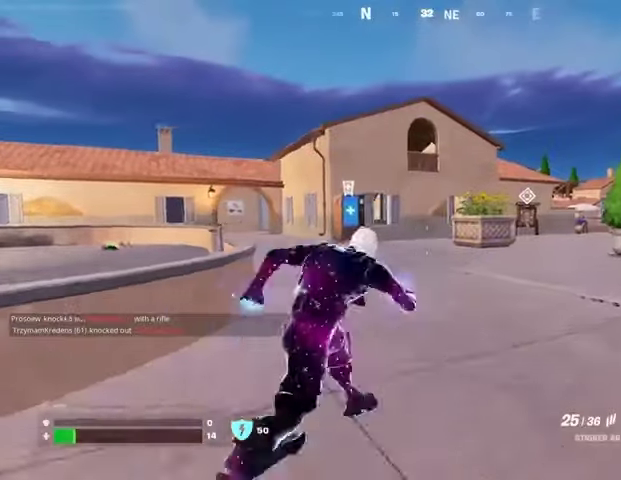
{"buttons": [], "left_stick": "up", "right_stick": "center", "events": []}
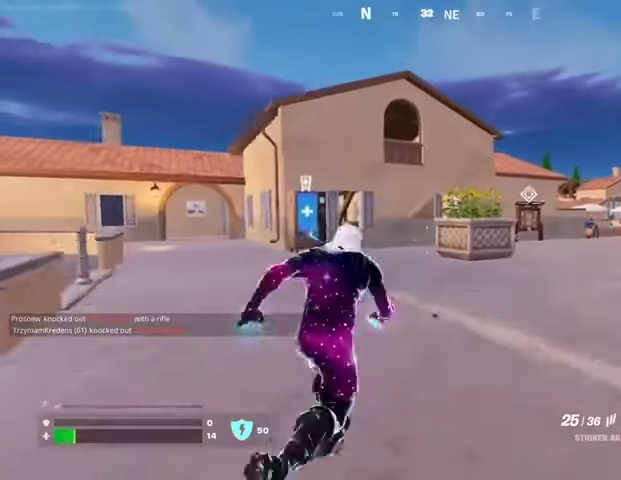
{"buttons": [], "left_stick": "up", "right_stick": "center", "events": []}
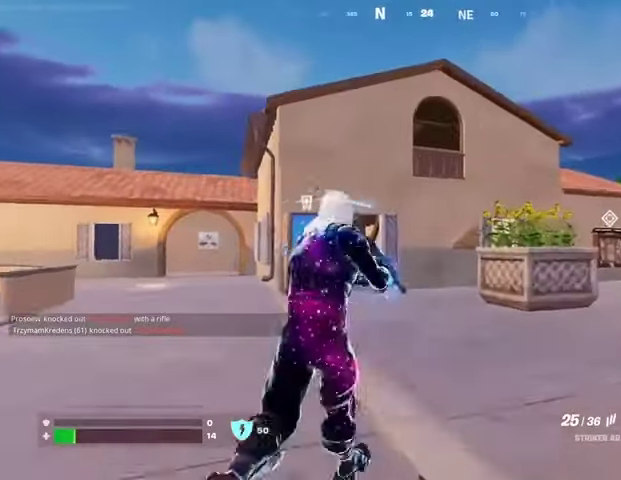
{"buttons": [], "left_stick": "up", "right_stick": "center", "events": []}
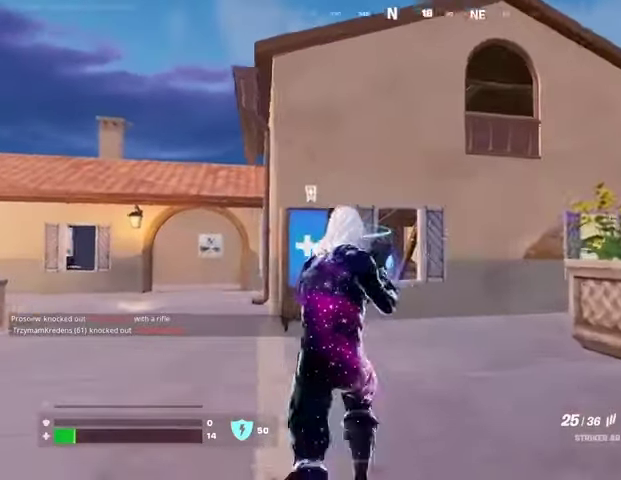
{"buttons": [], "left_stick": "up", "right_stick": "center", "events": []}
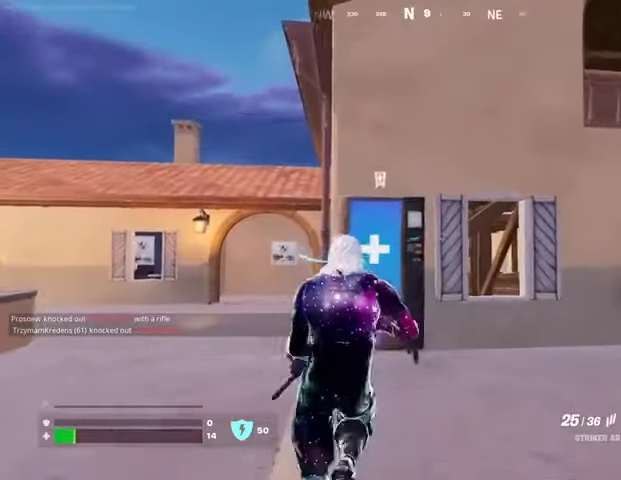
{"buttons": ["SQUARE"], "left_stick": "up", "right_stick": "center", "events": [[500, "SQUARE", "down"]]}
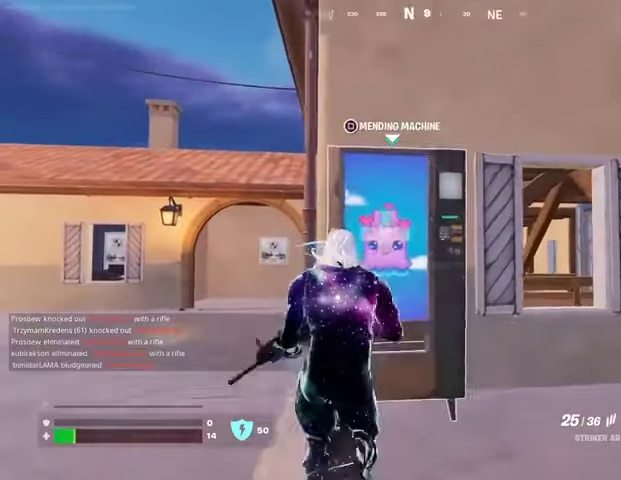
{"buttons": ["CROSS"], "left_stick": "center", "right_stick": "center", "events": [[33, "SQUARE", "up"], [33, "left_stick", "center"], [167, "right_stick", "right"], [267, "right_stick", "center"], [333, "CROSS", "down"], [433, "CROSS", "up"], [500, "CROSS", "down"]]}
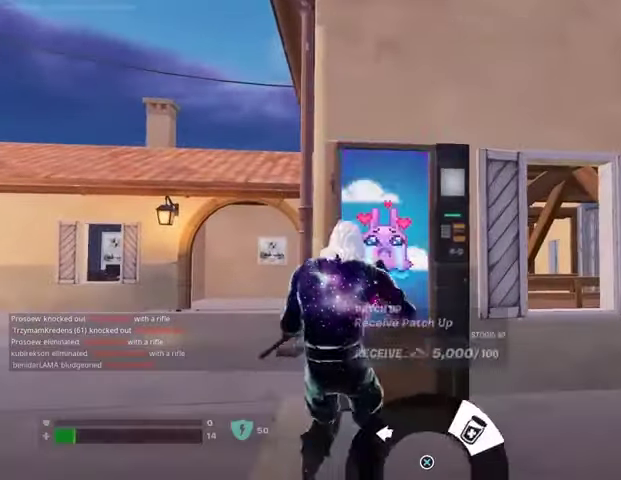
{"buttons": ["CROSS"], "left_stick": "center", "right_stick": "center", "events": [[67, "CROSS", "up"], [200, "SQUARE", "down"], [267, "SQUARE", "up"], [400, "right_stick", "right"], [467, "CROSS", "down"], [467, "right_stick", "center"]]}
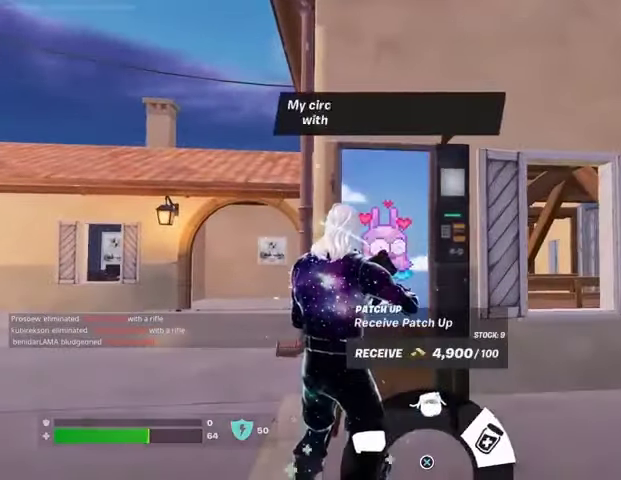
{"buttons": [], "left_stick": "center", "right_stick": "center", "events": [[133, "CROSS", "up"], [200, "CROSS", "down"], [300, "CROSS", "up"], [400, "SQUARE", "down"], [467, "SQUARE", "up"]]}